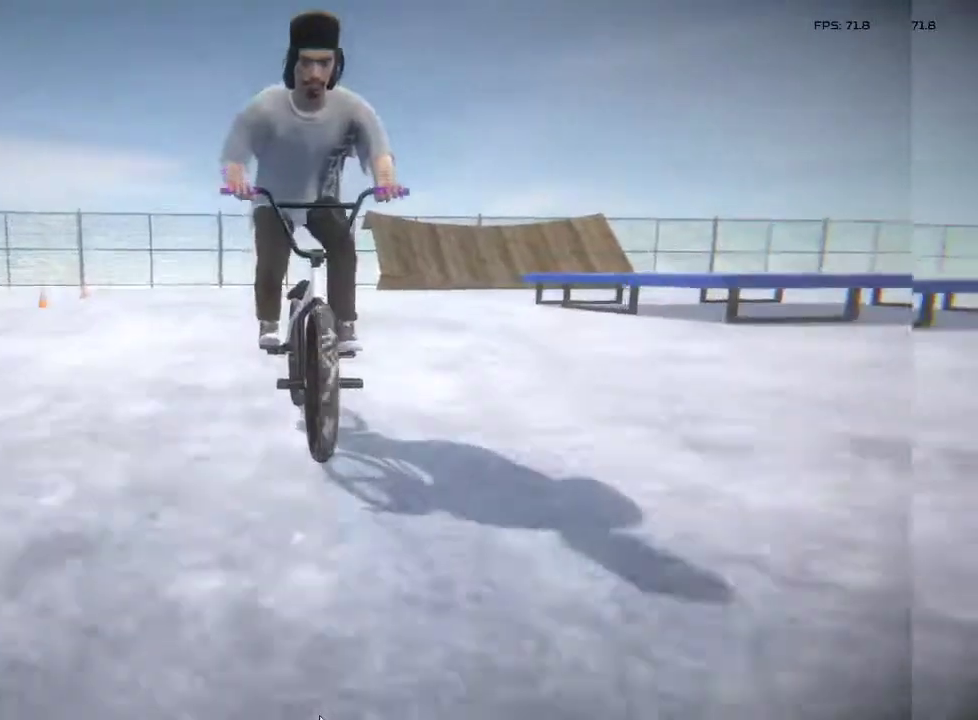
Gameplay with a controller (PlayStation layout); each line is a JSON object with the inputs held at the frame after it. "events" lists button and stick changes between this image and that frame as [ms after this image, input, new state], when the widget could be followed in between.
{"buttons": ["L2", "R2"], "left_stick": "center", "right_stick": "down", "events": [[283, "right_stick", "down"]]}
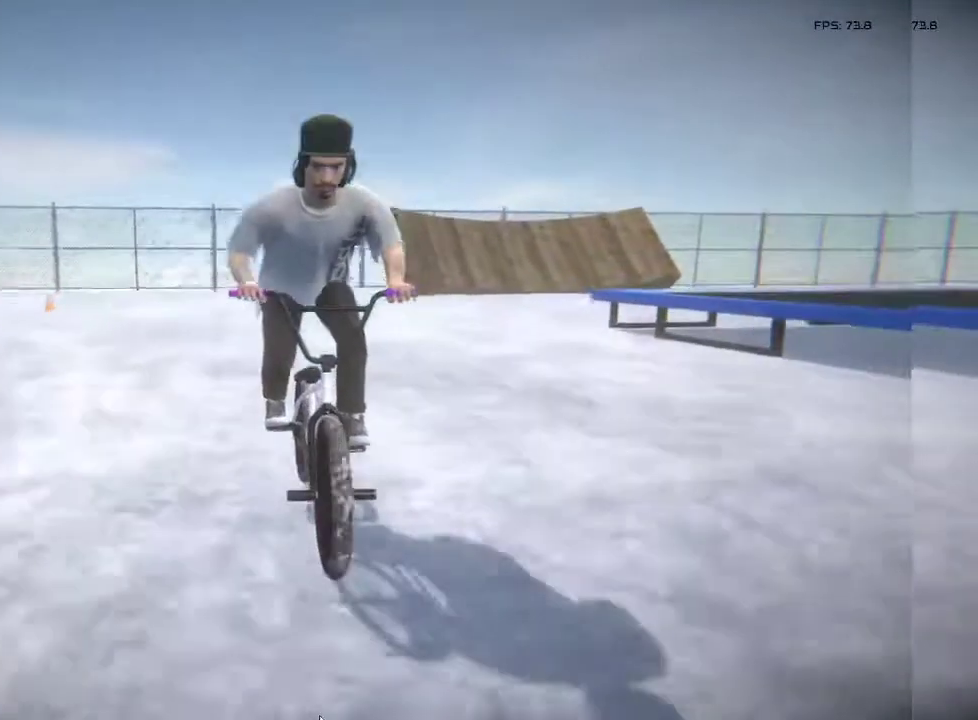
{"buttons": [], "left_stick": "center", "right_stick": "center", "events": [[200, "right_stick", "up"], [317, "right_stick", "down-right"], [367, "right_stick", "center"], [450, "R2", "up"], [500, "L2", "up"]]}
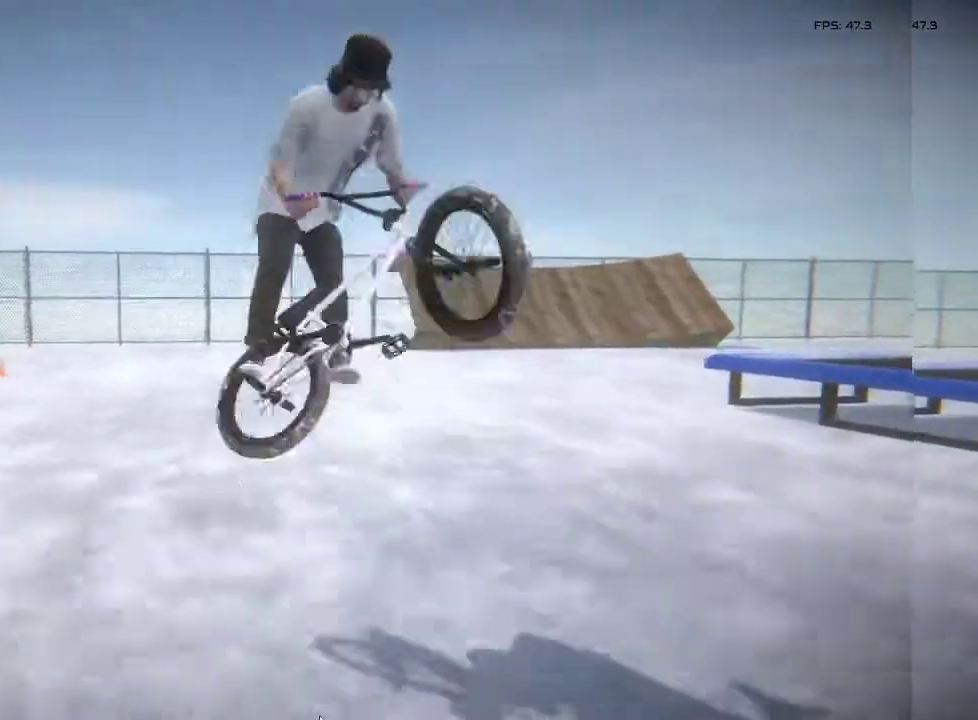
{"buttons": [], "left_stick": "center", "right_stick": "center", "events": []}
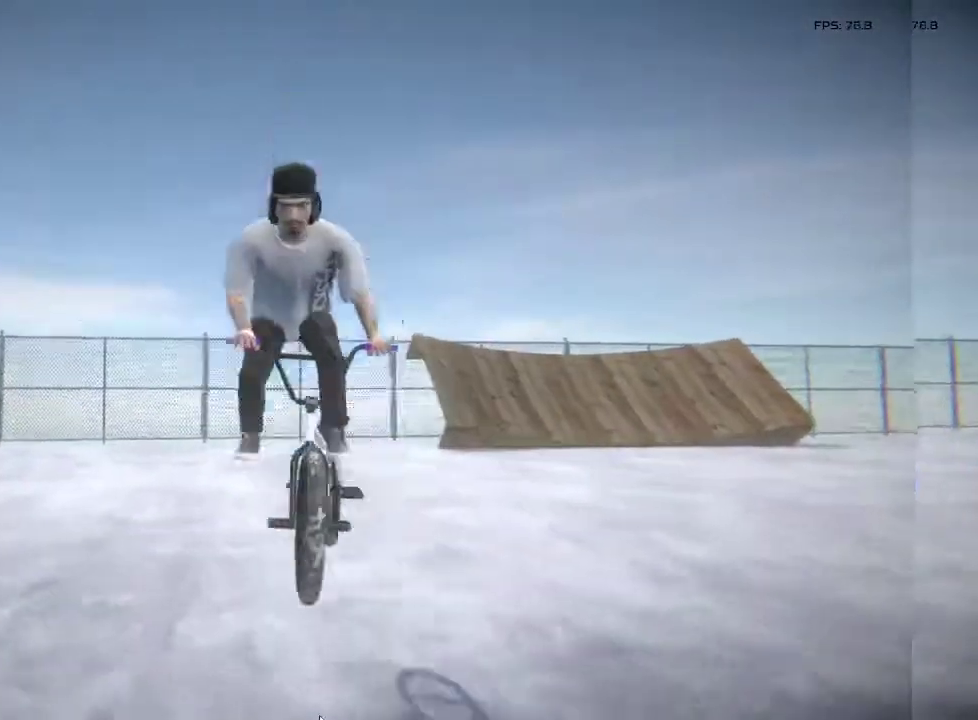
{"buttons": [], "left_stick": "left", "right_stick": "center", "events": [[317, "left_stick", "left"]]}
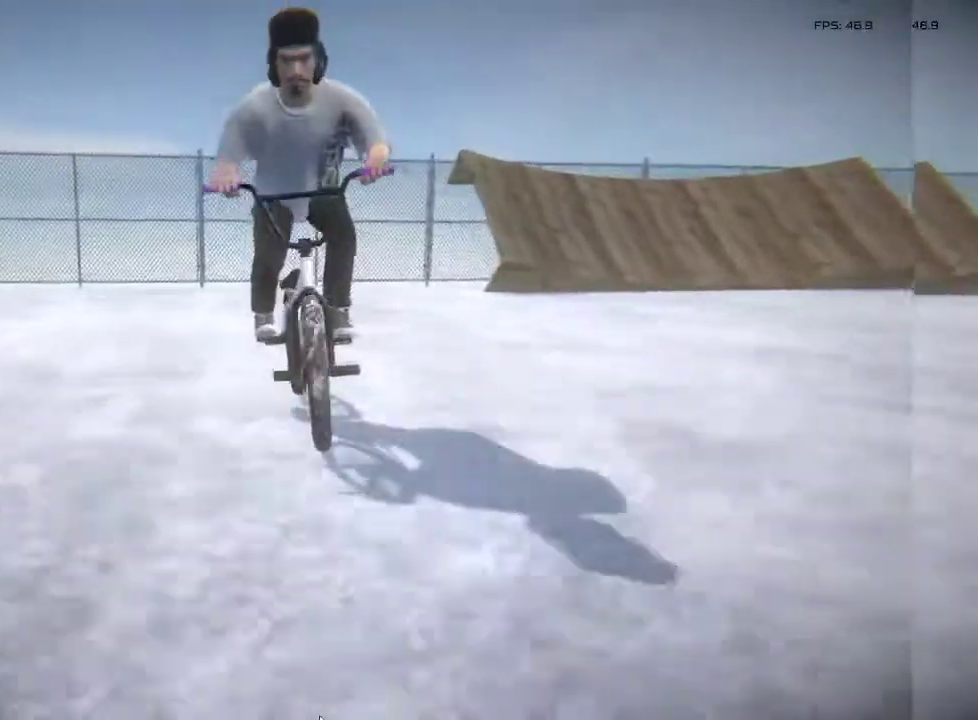
{"buttons": [], "left_stick": "center", "right_stick": "center", "events": [[350, "left_stick", "center"]]}
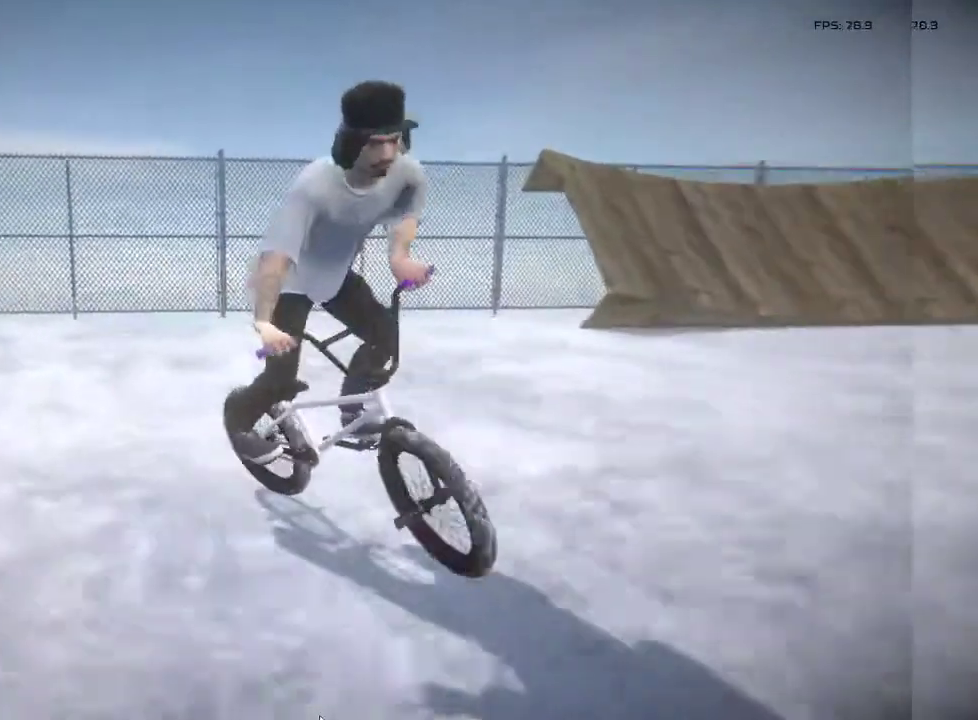
{"buttons": [], "left_stick": "left", "right_stick": "center", "events": [[283, "left_stick", "left"]]}
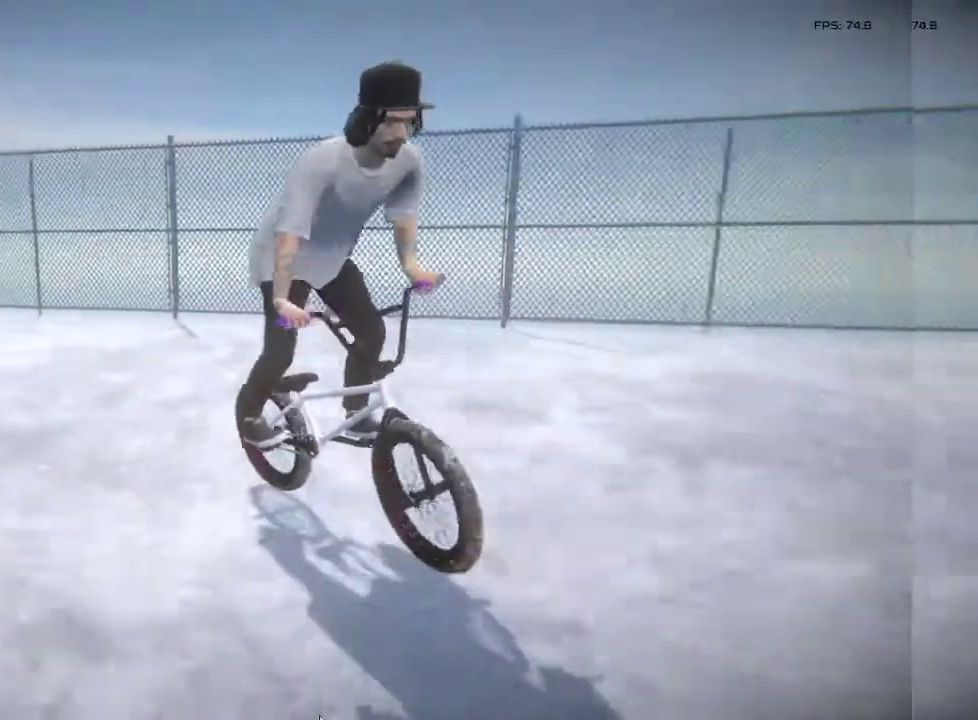
{"buttons": [], "left_stick": "left", "right_stick": "center", "events": []}
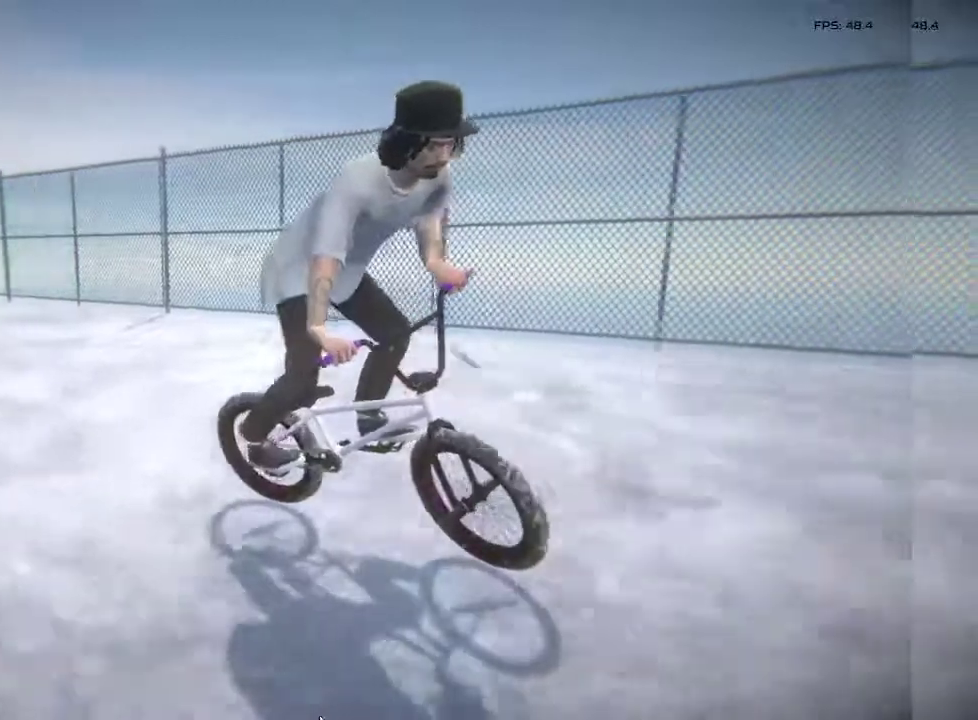
{"buttons": [], "left_stick": "left", "right_stick": "center", "events": []}
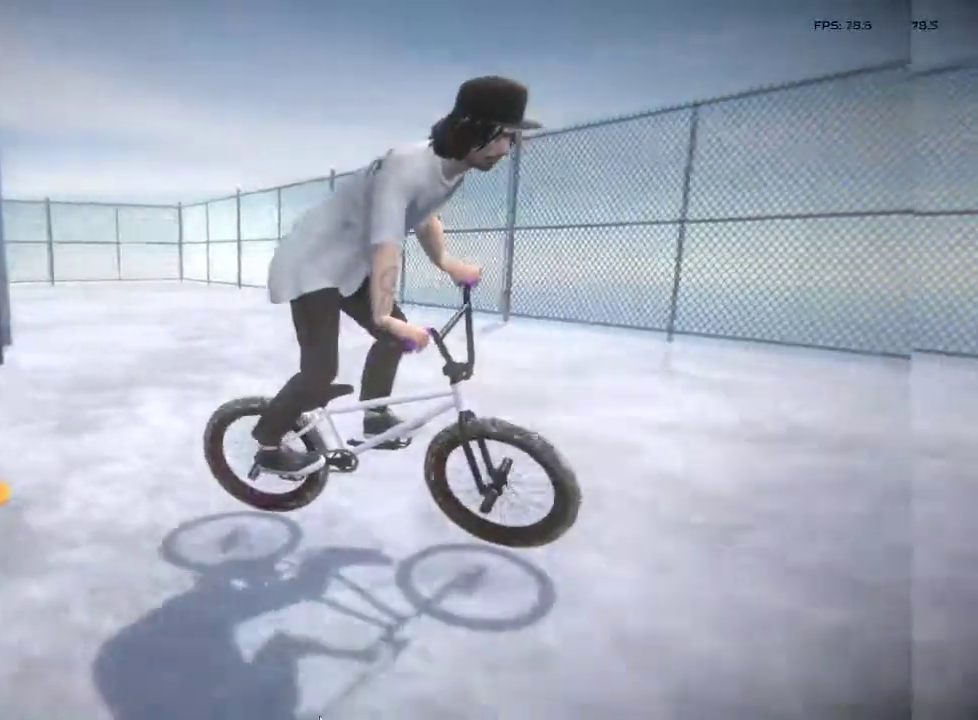
{"buttons": [], "left_stick": "center", "right_stick": "center", "events": [[83, "left_stick", "center"]]}
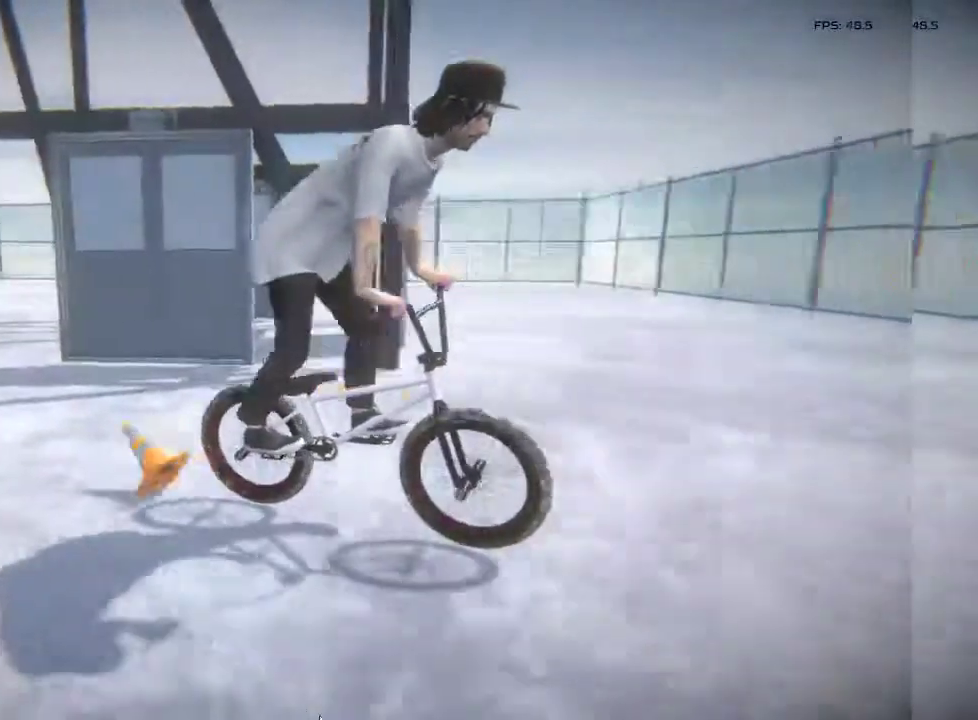
{"buttons": [], "left_stick": "center", "right_stick": "center", "events": [[150, "left_stick", "left"], [450, "left_stick", "center"]]}
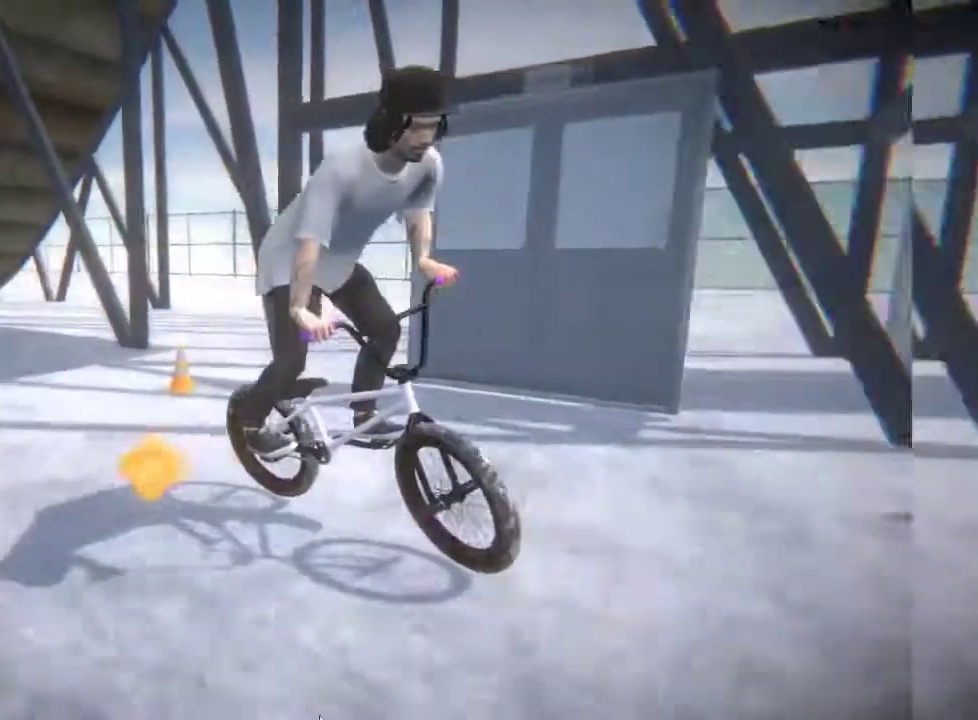
{"buttons": [], "left_stick": "center", "right_stick": "center", "events": [[133, "left_stick", "left"], [483, "left_stick", "center"]]}
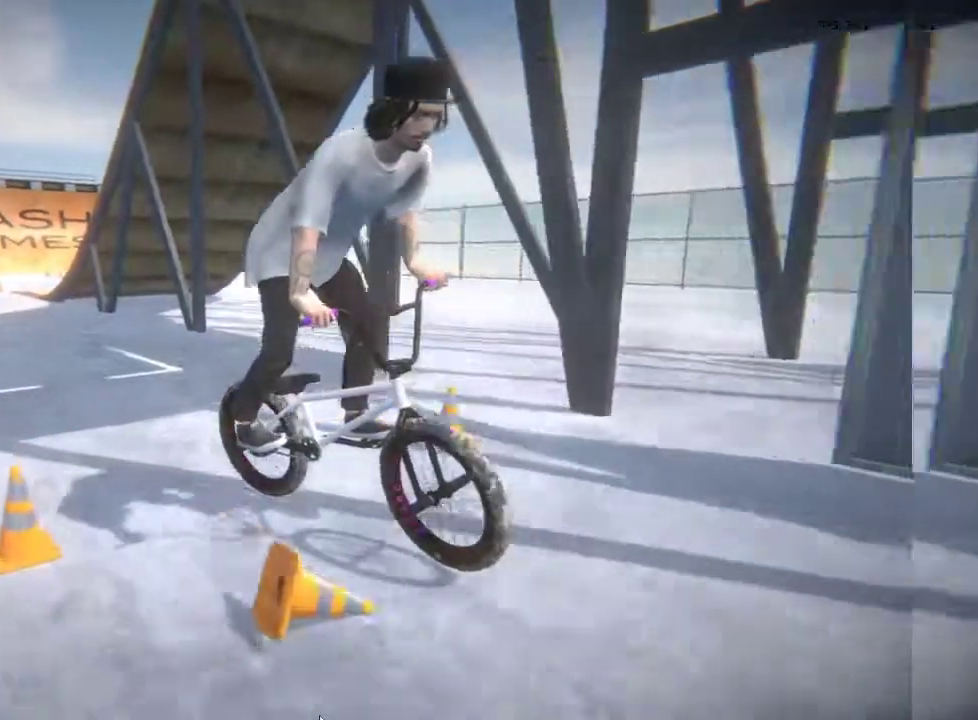
{"buttons": [], "left_stick": "center", "right_stick": "center", "events": [[233, "left_stick", "left"], [400, "left_stick", "center"]]}
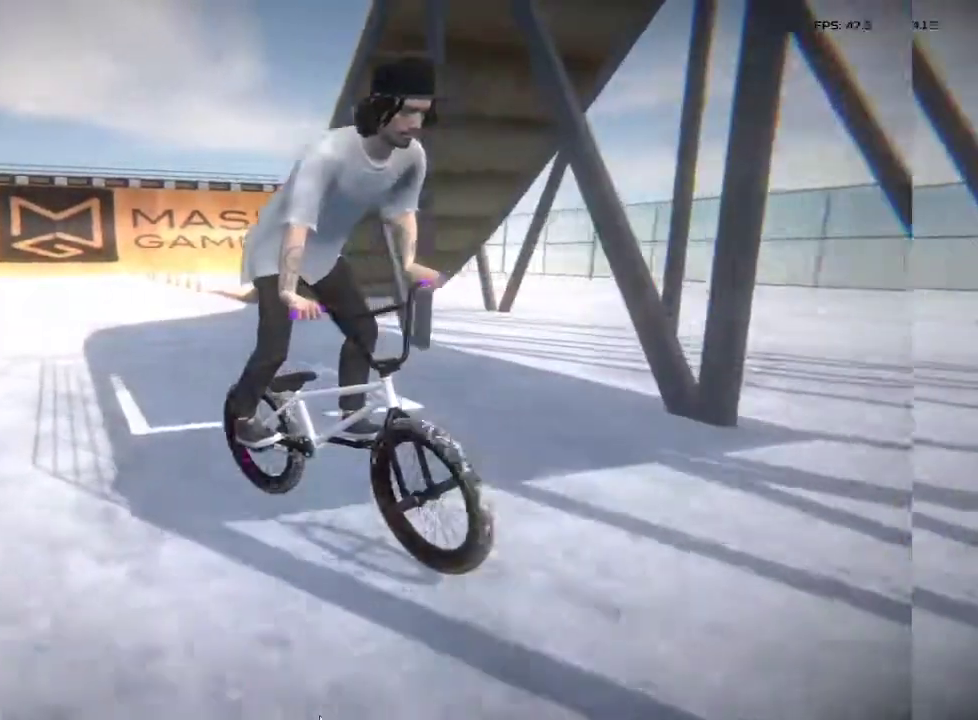
{"buttons": [], "left_stick": "center", "right_stick": "down", "events": [[67, "left_stick", "right"], [200, "left_stick", "center"], [400, "right_stick", "down"]]}
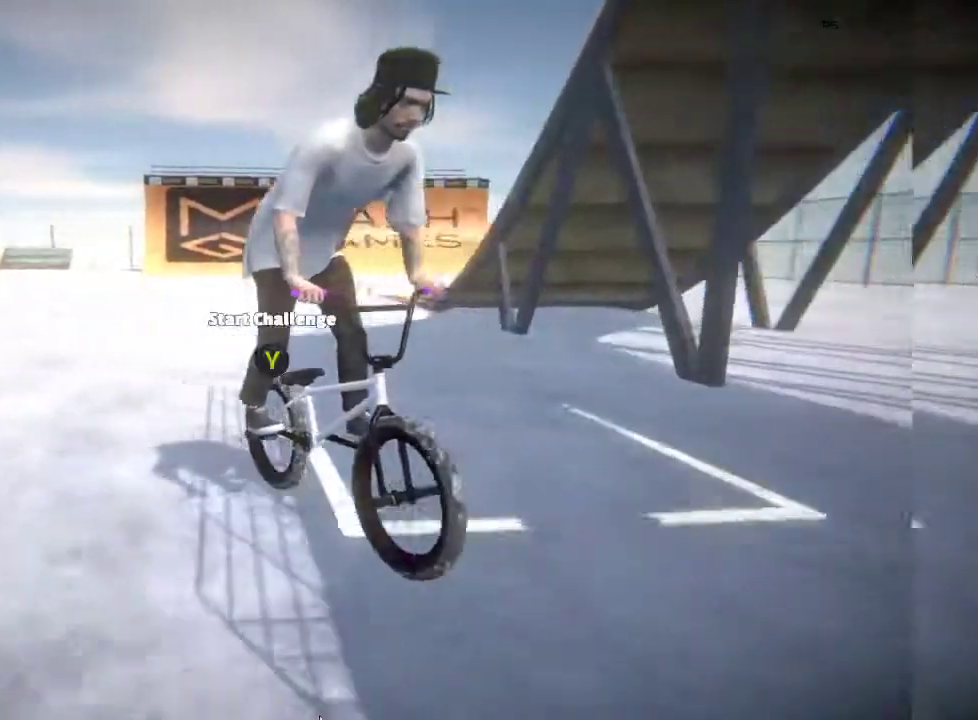
{"buttons": [], "left_stick": "left", "right_stick": "down-right", "events": [[200, "left_stick", "left"], [367, "right_stick", "up-right"], [450, "right_stick", "down-right"]]}
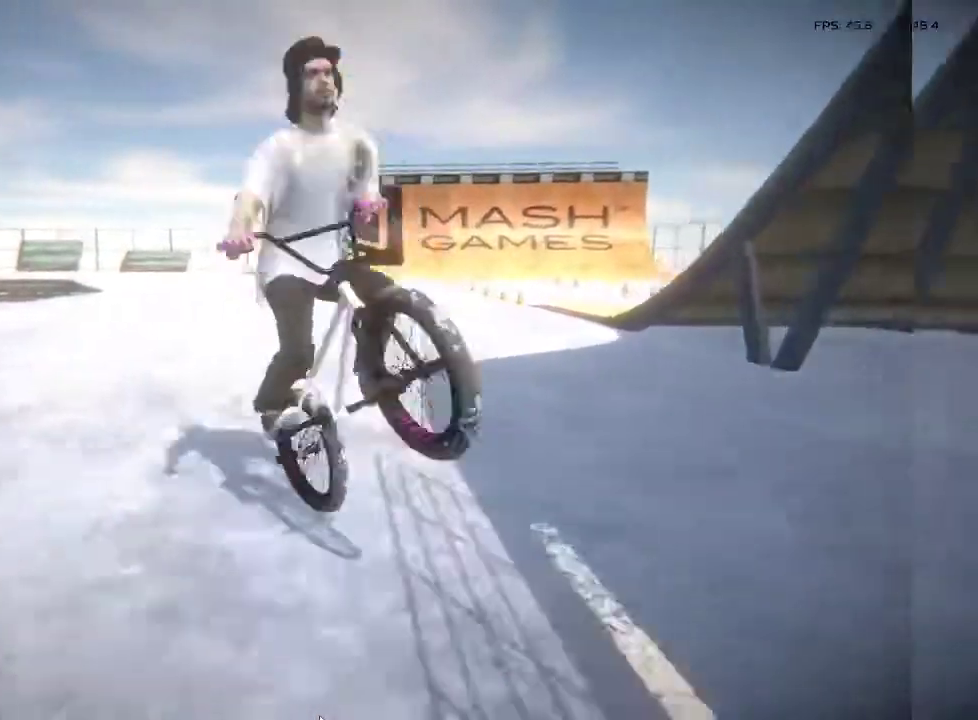
{"buttons": [], "left_stick": "center", "right_stick": "center", "events": [[33, "L1", "down"], [50, "right_stick", "center"], [133, "L1", "up"], [167, "left_stick", "center"], [350, "left_stick", "right"], [450, "left_stick", "center"]]}
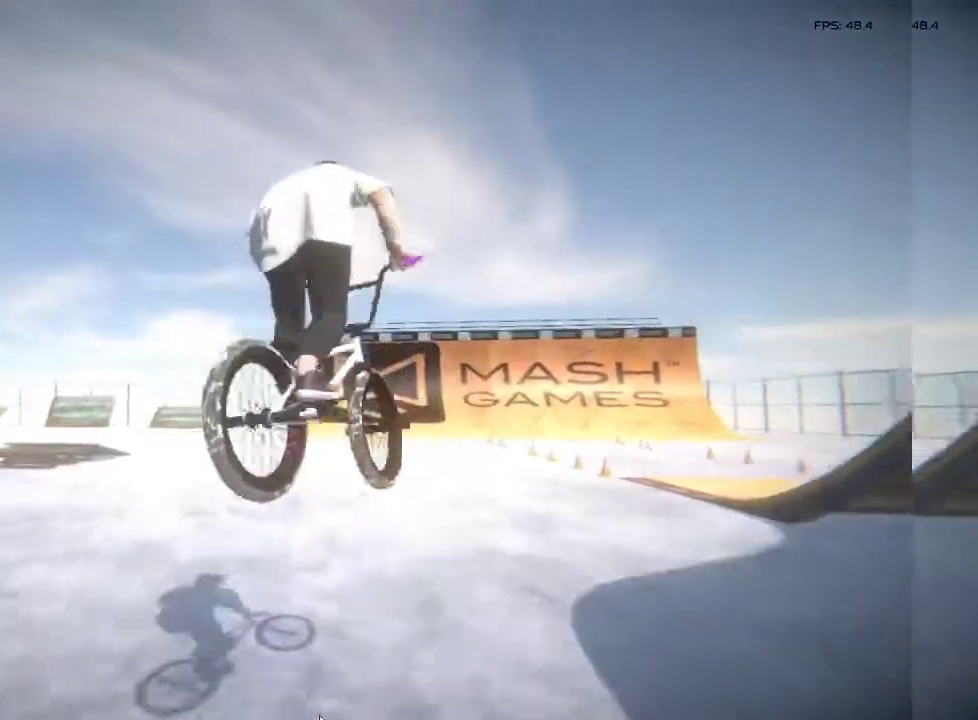
{"buttons": [], "left_stick": "left", "right_stick": "center", "events": [[383, "left_stick", "left"]]}
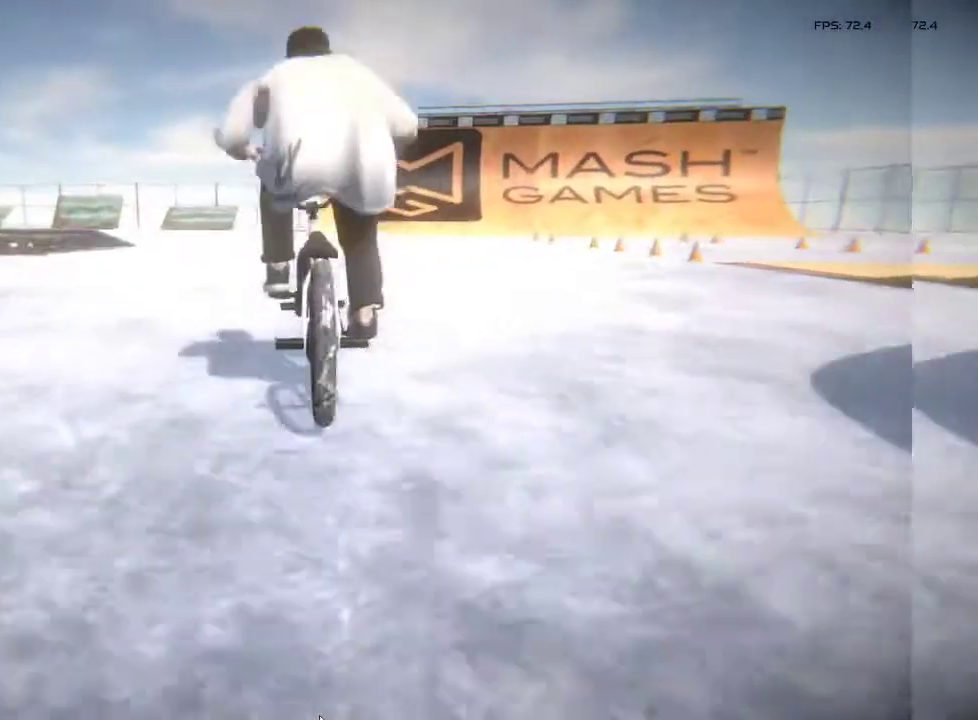
{"buttons": ["CROSS"], "left_stick": "center", "right_stick": "center", "events": [[33, "left_stick", "center"], [283, "left_stick", "left"], [400, "CROSS", "down"], [450, "left_stick", "center"]]}
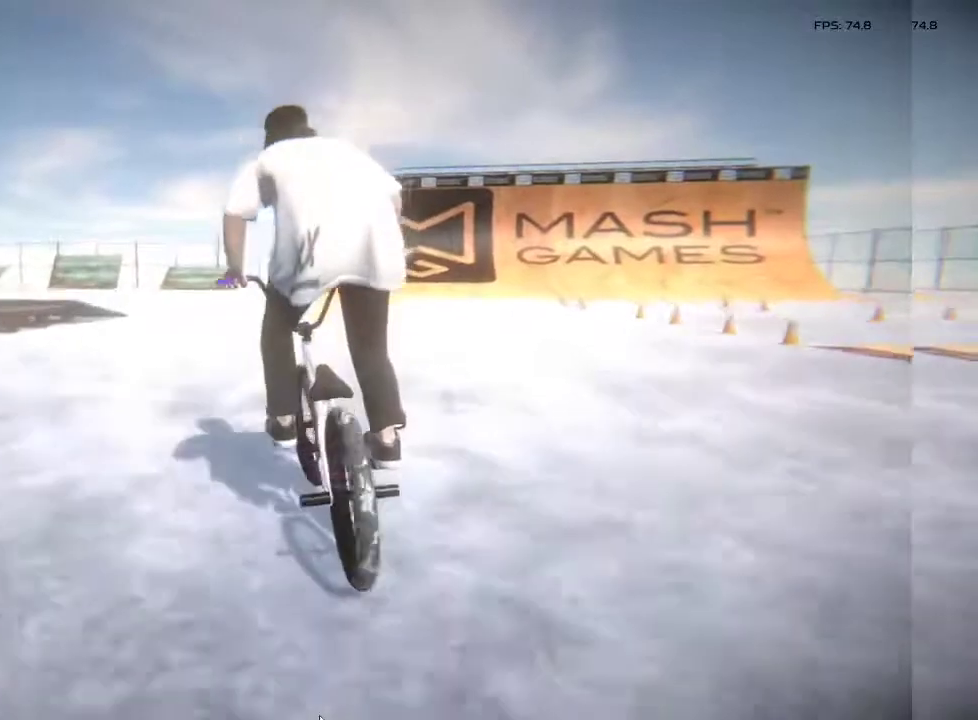
{"buttons": [], "left_stick": "center", "right_stick": "center", "events": [[33, "CROSS", "up"], [117, "CROSS", "down"], [233, "CROSS", "up"], [283, "left_stick", "left"], [417, "left_stick", "center"]]}
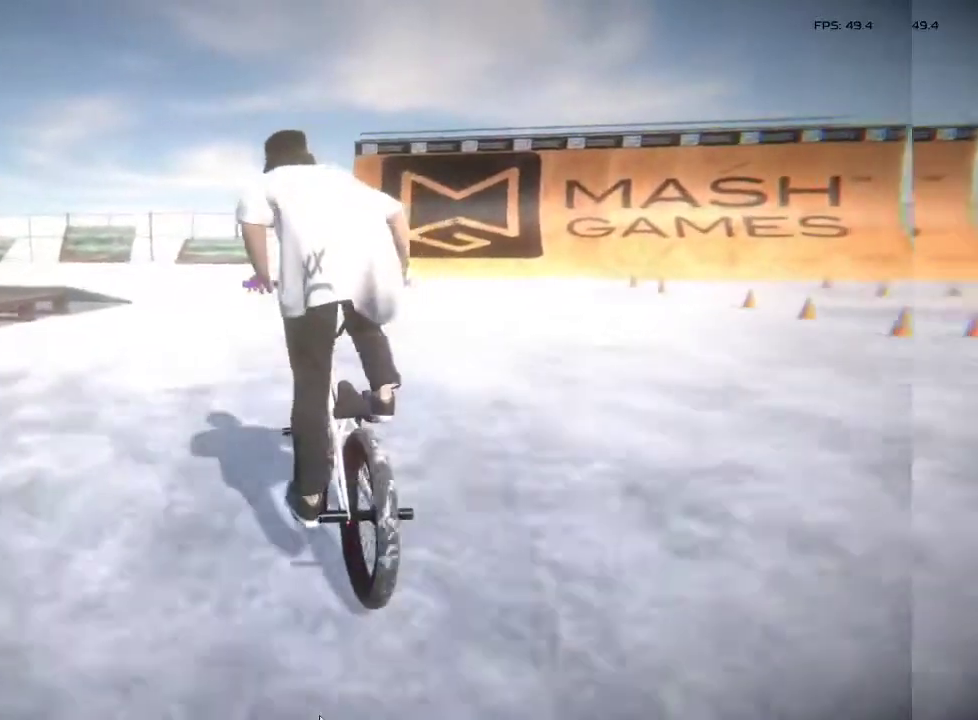
{"buttons": [], "left_stick": "center", "right_stick": "center", "events": [[183, "left_stick", "left"], [333, "left_stick", "center"]]}
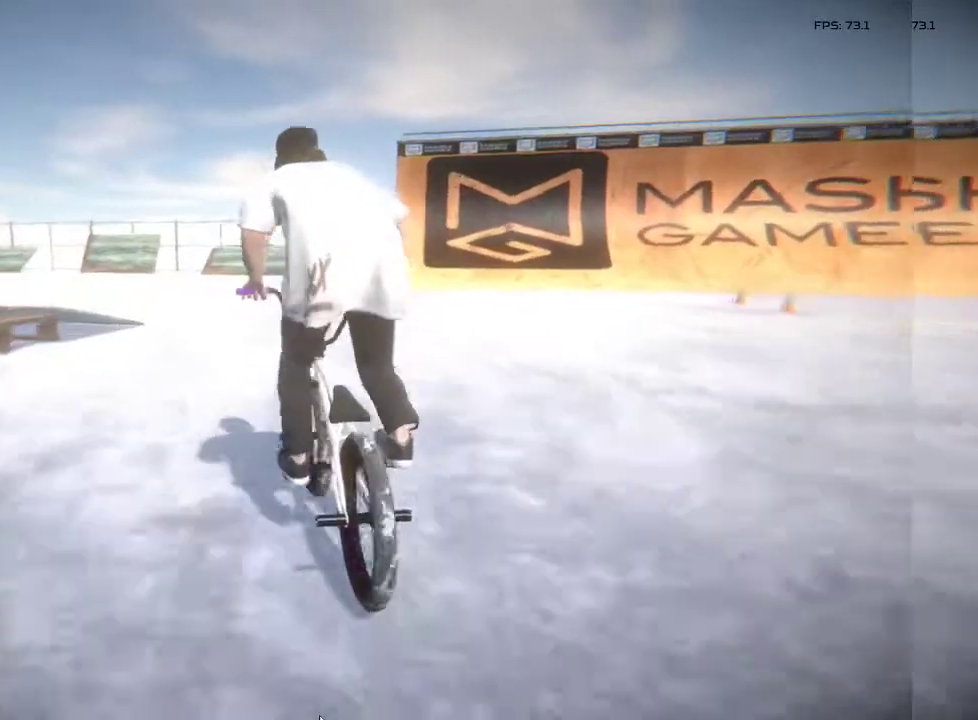
{"buttons": [], "left_stick": "center", "right_stick": "down", "events": [[17, "left_stick", "left"], [200, "left_stick", "center"], [333, "right_stick", "down"]]}
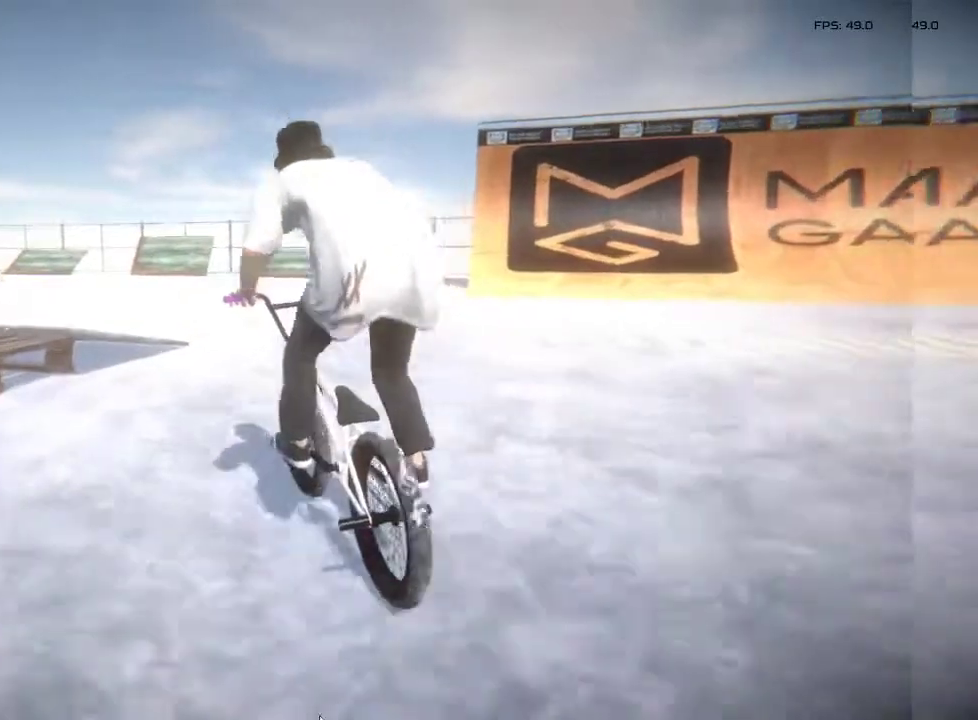
{"buttons": [], "left_stick": "center", "right_stick": "down", "events": [[167, "left_stick", "left"], [333, "left_stick", "center"]]}
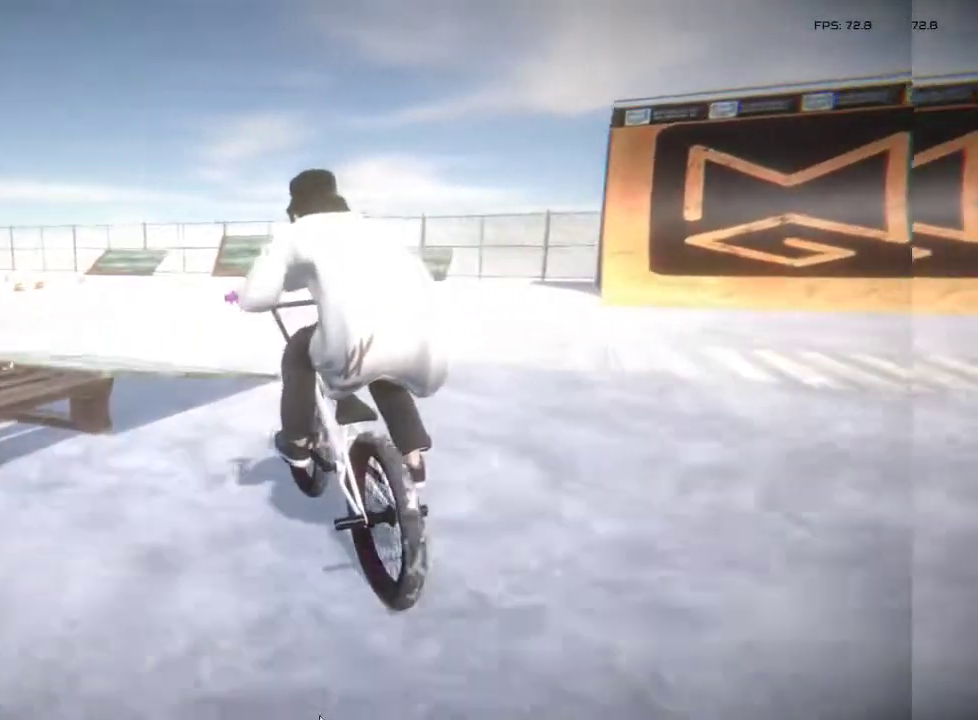
{"buttons": [], "left_stick": "center", "right_stick": "up", "events": [[167, "right_stick", "up"]]}
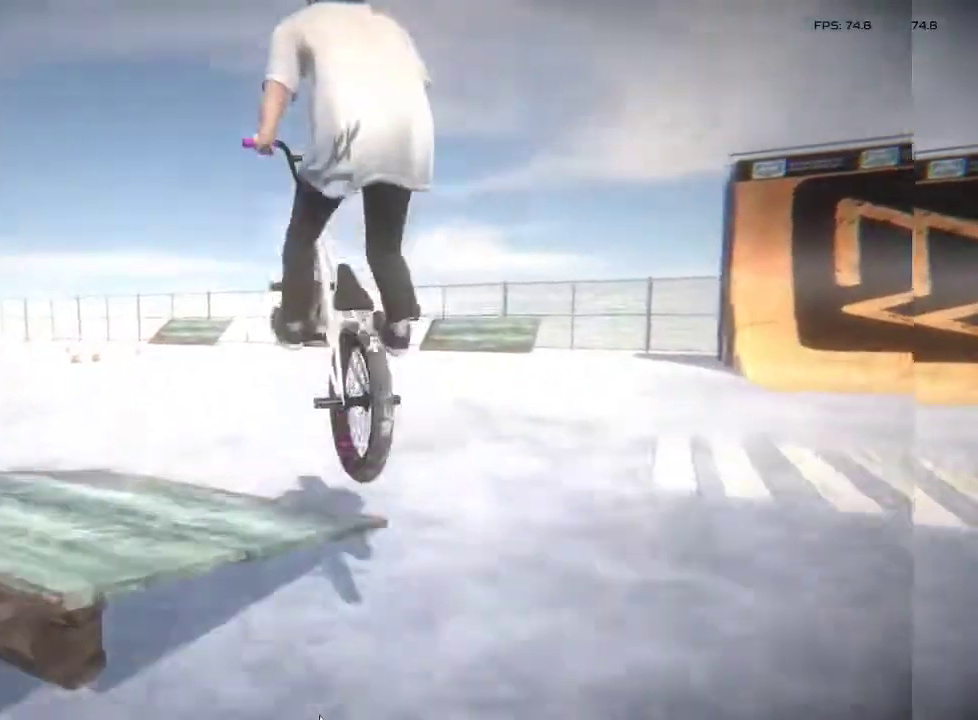
{"buttons": [], "left_stick": "center", "right_stick": "center", "events": [[83, "right_stick", "center"]]}
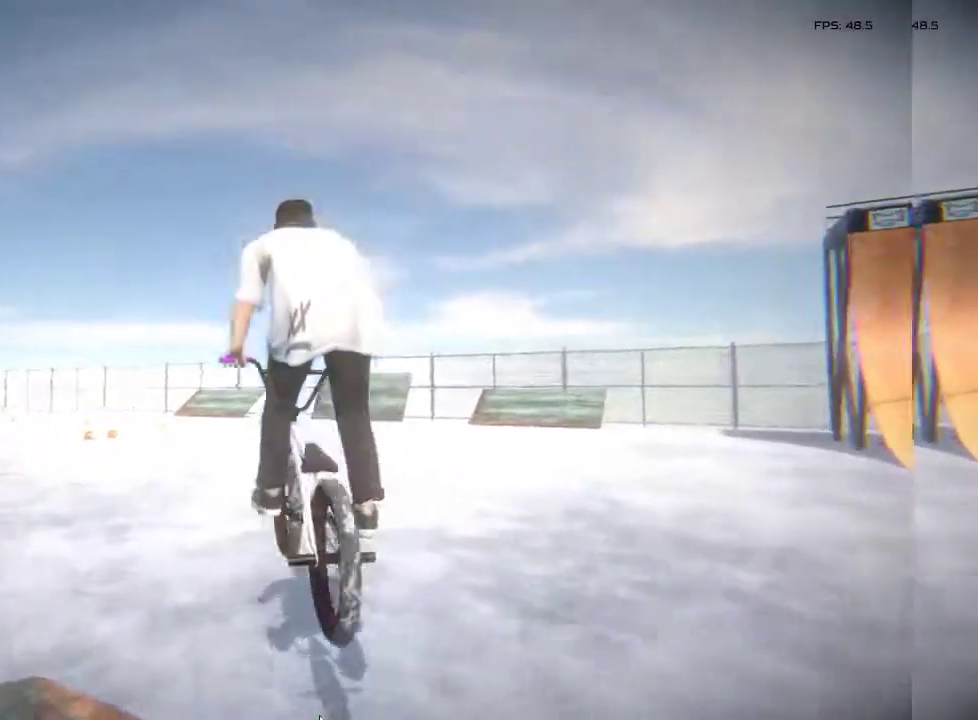
{"buttons": [], "left_stick": "center", "right_stick": "center", "events": [[383, "CROSS", "down"], [483, "CROSS", "up"]]}
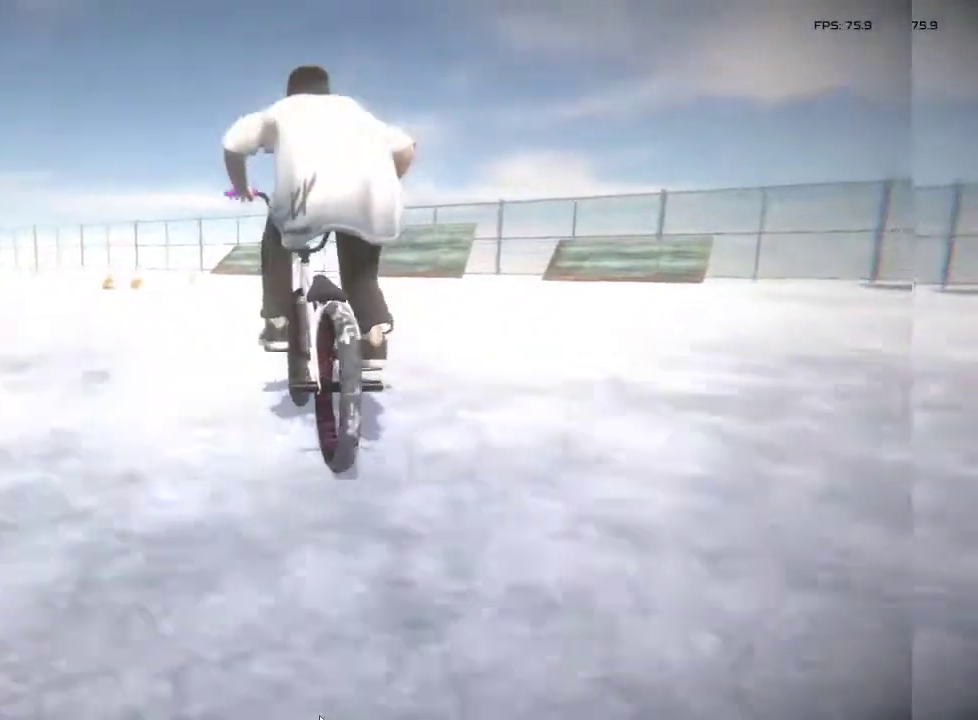
{"buttons": [], "left_stick": "center", "right_stick": "center", "events": [[83, "CROSS", "down"], [150, "left_stick", "left"], [200, "CROSS", "up"], [317, "CROSS", "down"], [367, "left_stick", "center"], [450, "CROSS", "up"]]}
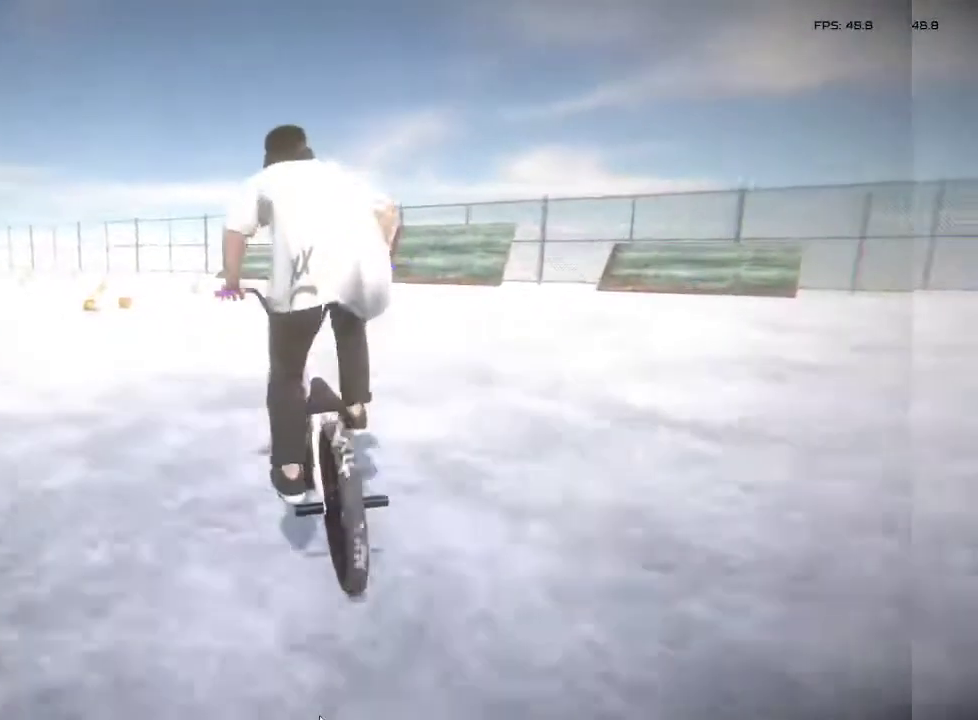
{"buttons": [], "left_stick": "center", "right_stick": "center", "events": [[33, "CROSS", "down"], [33, "left_stick", "left"], [167, "CROSS", "up"], [217, "left_stick", "center"], [333, "left_stick", "left"], [483, "left_stick", "center"]]}
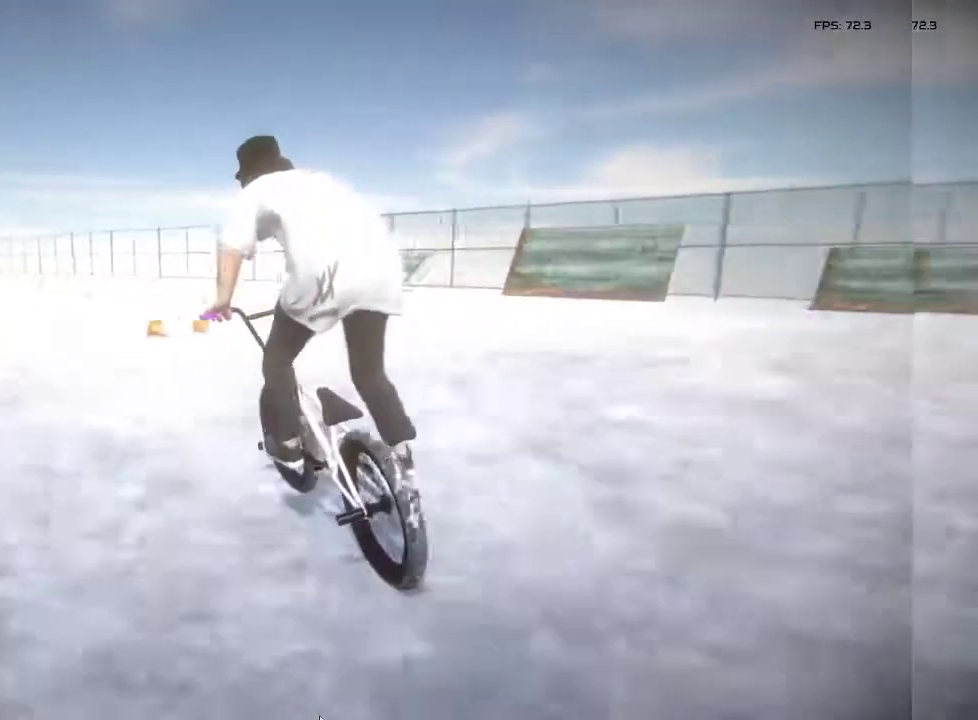
{"buttons": [], "left_stick": "center", "right_stick": "center", "events": [[350, "left_stick", "left"], [500, "left_stick", "center"]]}
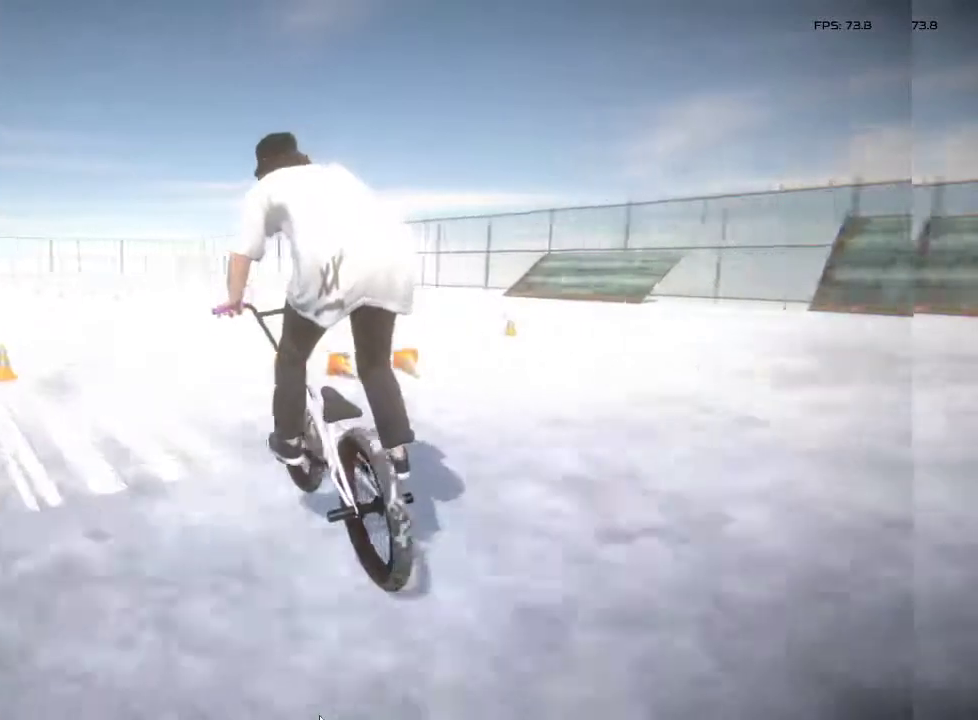
{"buttons": [], "left_stick": "center", "right_stick": "down", "events": [[367, "right_stick", "down"]]}